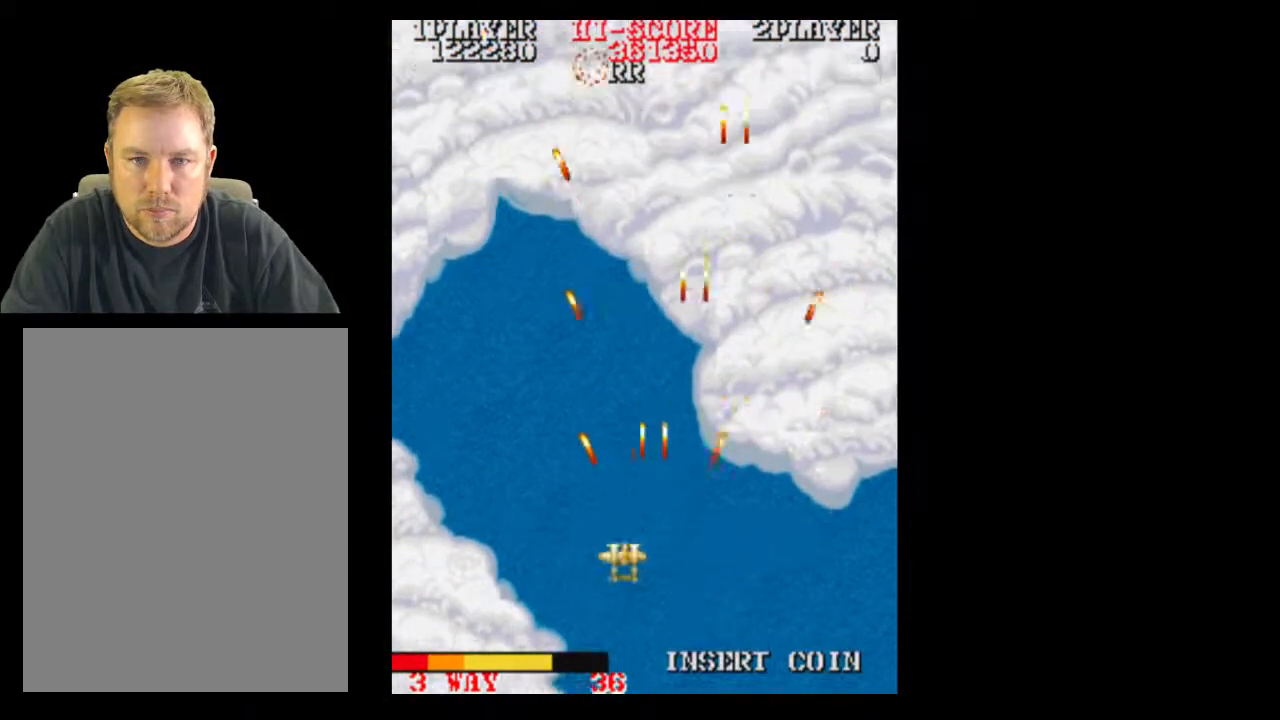
Gameplay with a controller (Xbox layout); each line is a JSON object with the inputs held at the frame after it (dt_ms = milliseconds from this image to that frame). "events" lists button and stick changes between this image and that frame as [ms after this image, input, new state], when the widget could be followed in between. Not read: A L3 R3 left_stick right_stick.
{"dt_ms": 500, "buttons": [], "events": [[117, "DPAD_LEFT", "down"], [167, "DPAD_LEFT", "up"], [167, "DPAD_UP", "down"], [367, "DPAD_UP", "up"]]}
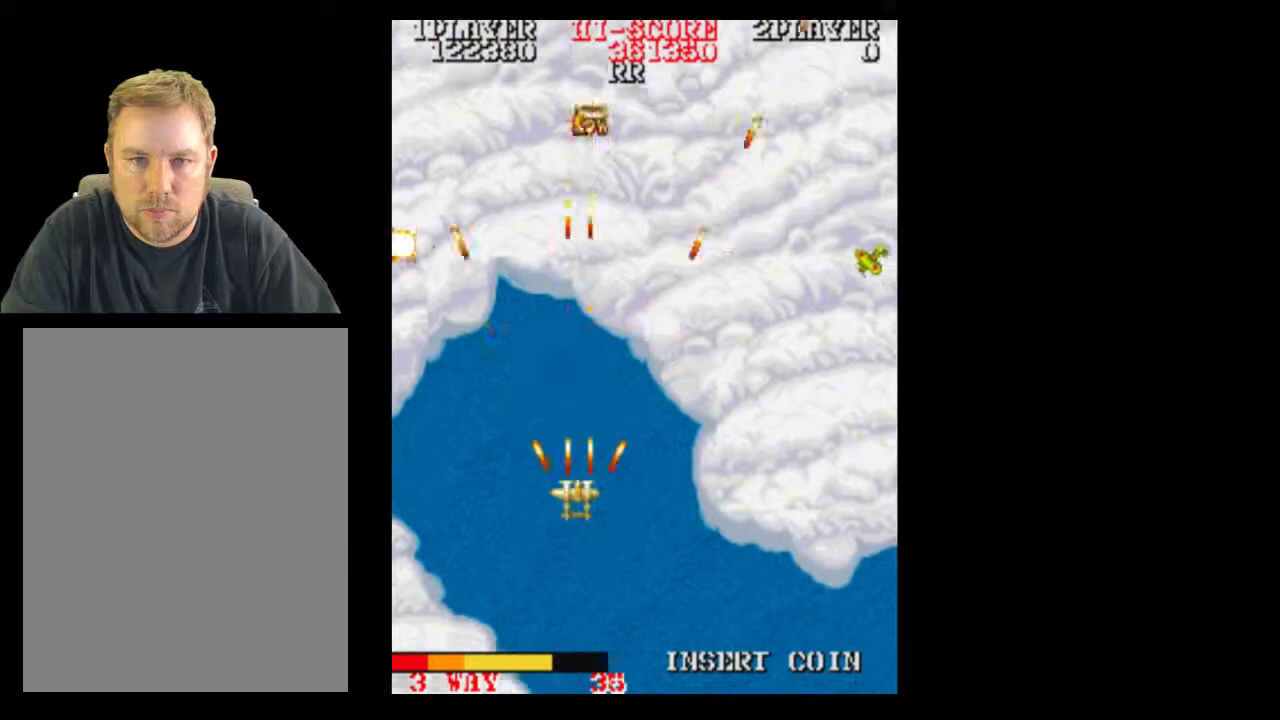
{"dt_ms": 500, "buttons": ["DPAD_RIGHT"], "events": [[233, "DPAD_DOWN", "down"], [300, "DPAD_RIGHT", "down"], [367, "DPAD_DOWN", "up"]]}
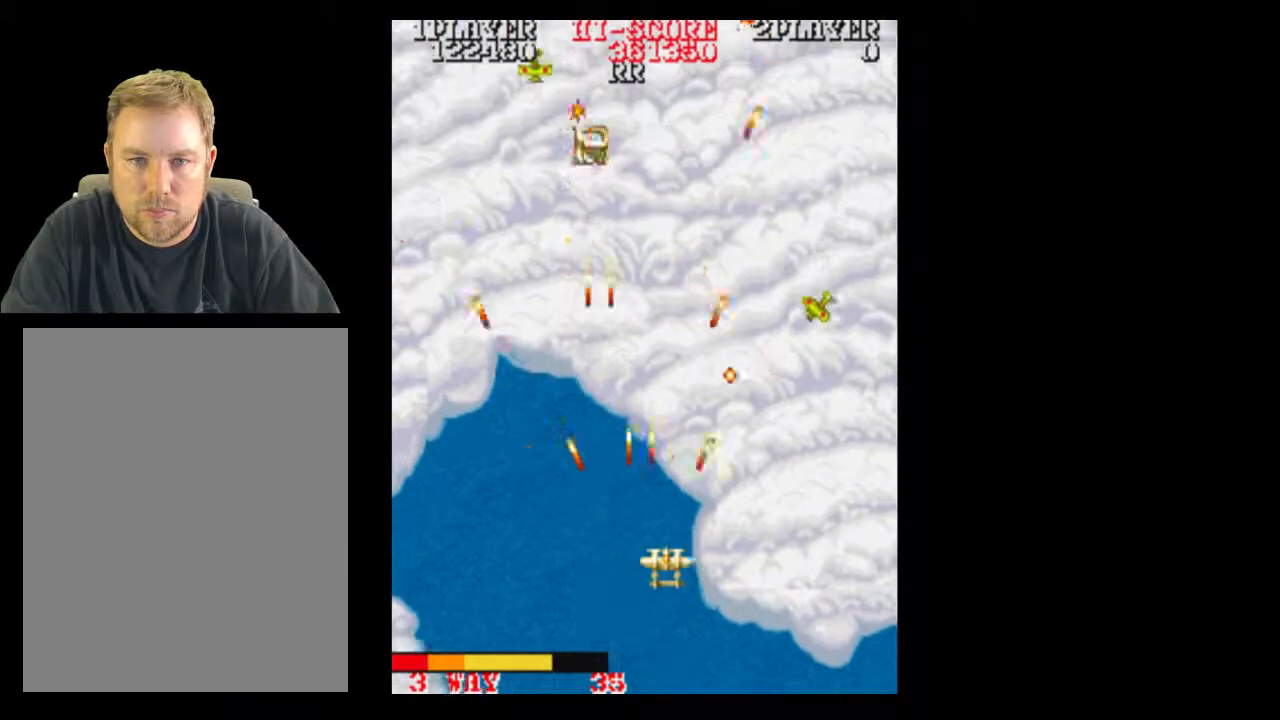
{"dt_ms": 500, "buttons": [], "events": [[233, "DPAD_RIGHT", "up"]]}
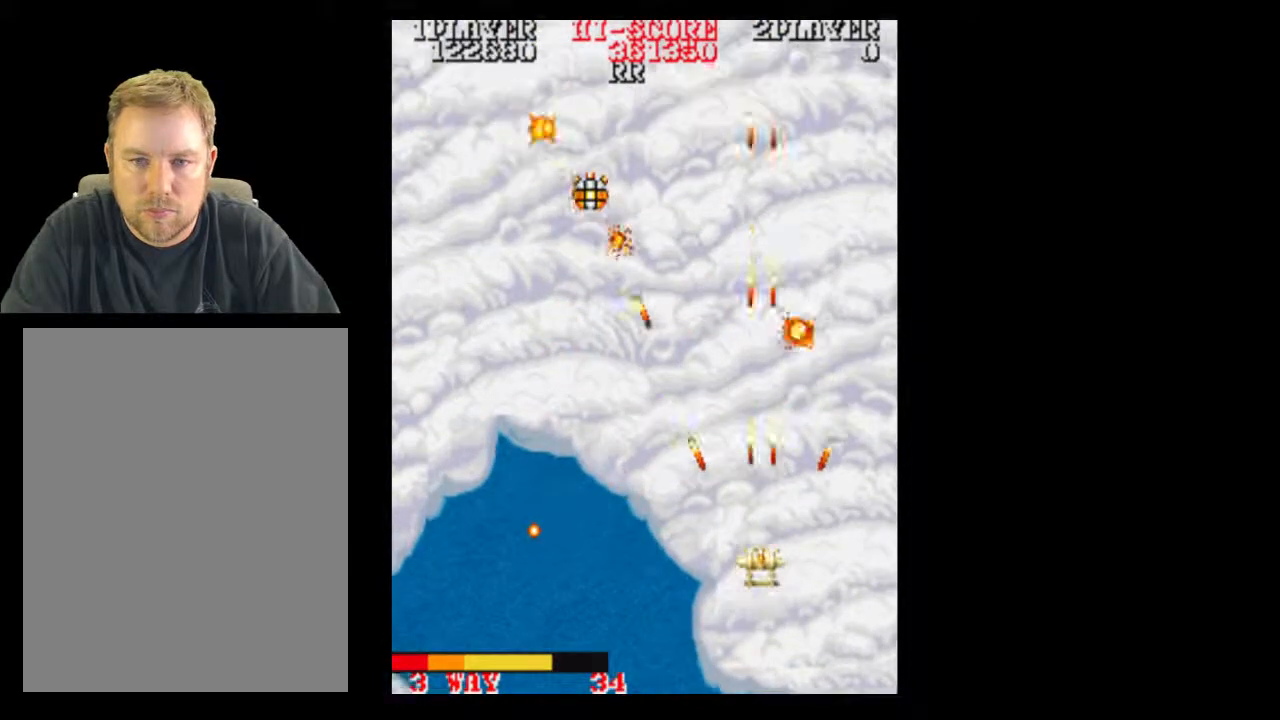
{"dt_ms": 1000, "buttons": ["DPAD_UP"]}
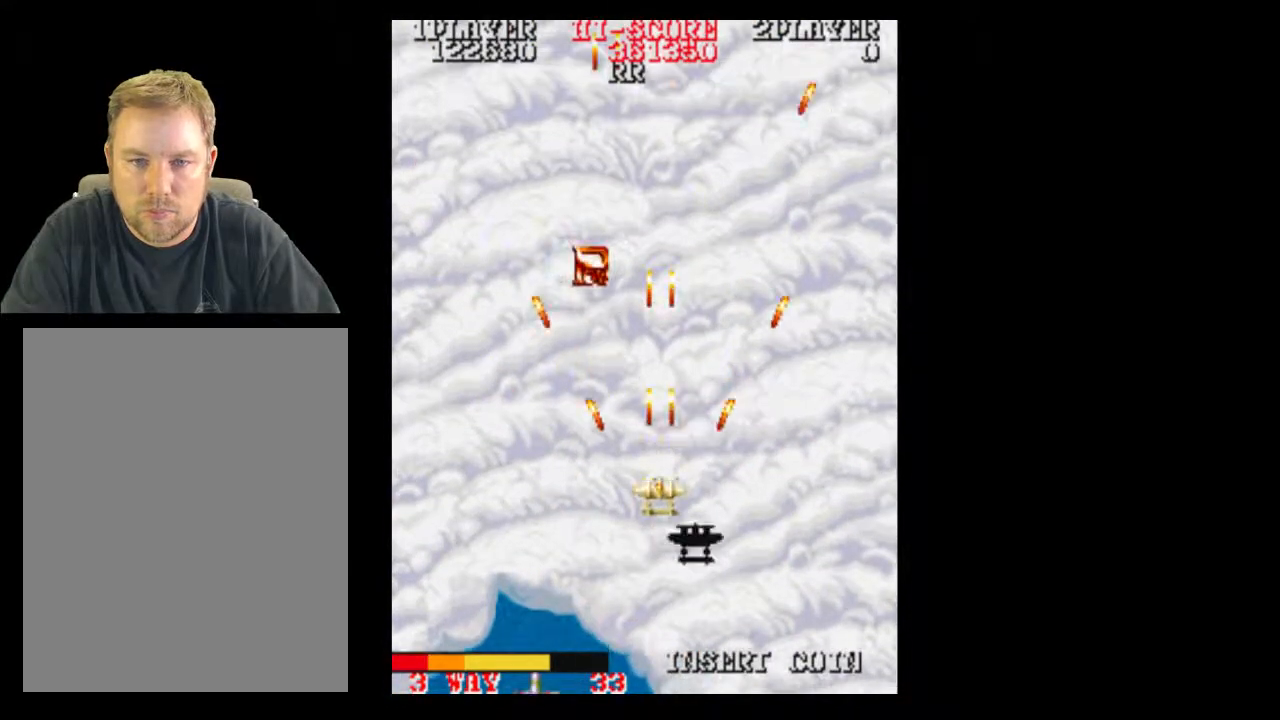
{"dt_ms": 500, "buttons": [], "events": [[167, "DPAD_UP", "up"]]}
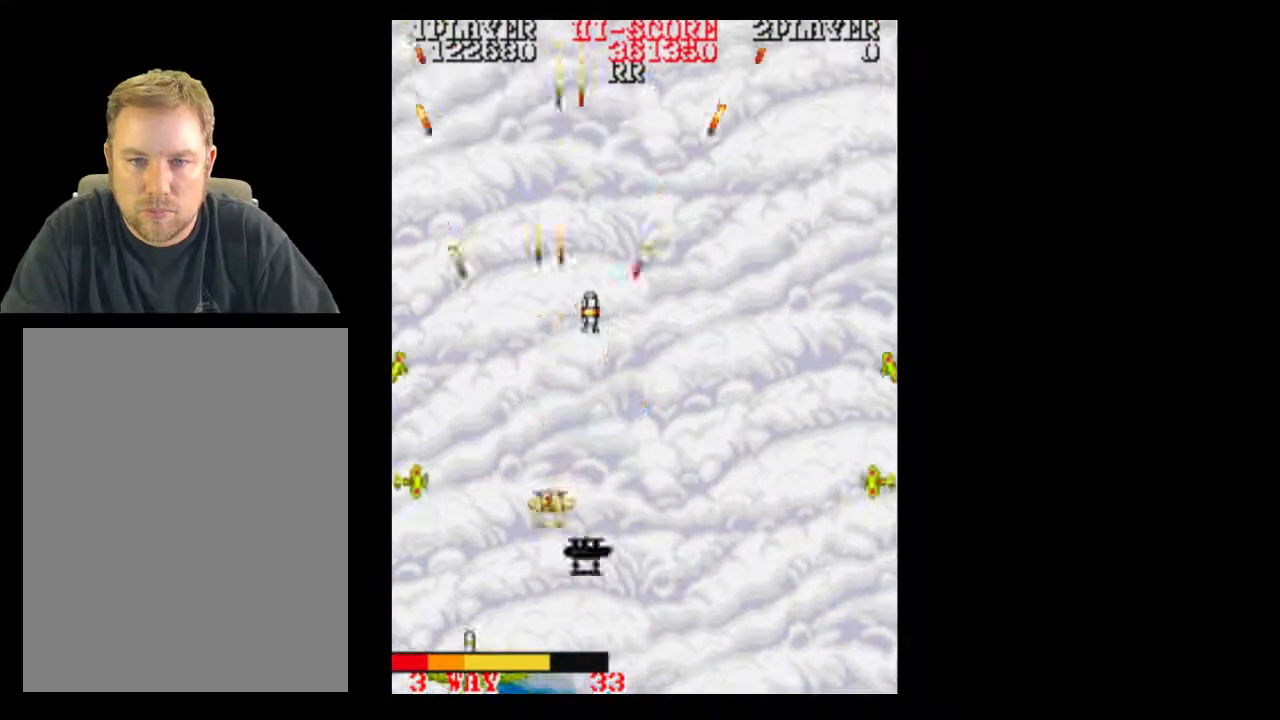
{"dt_ms": 500, "buttons": [], "events": [[100, "DPAD_RIGHT", "down"], [233, "DPAD_DOWN", "down"], [300, "DPAD_RIGHT", "up"], [417, "DPAD_DOWN", "up"]]}
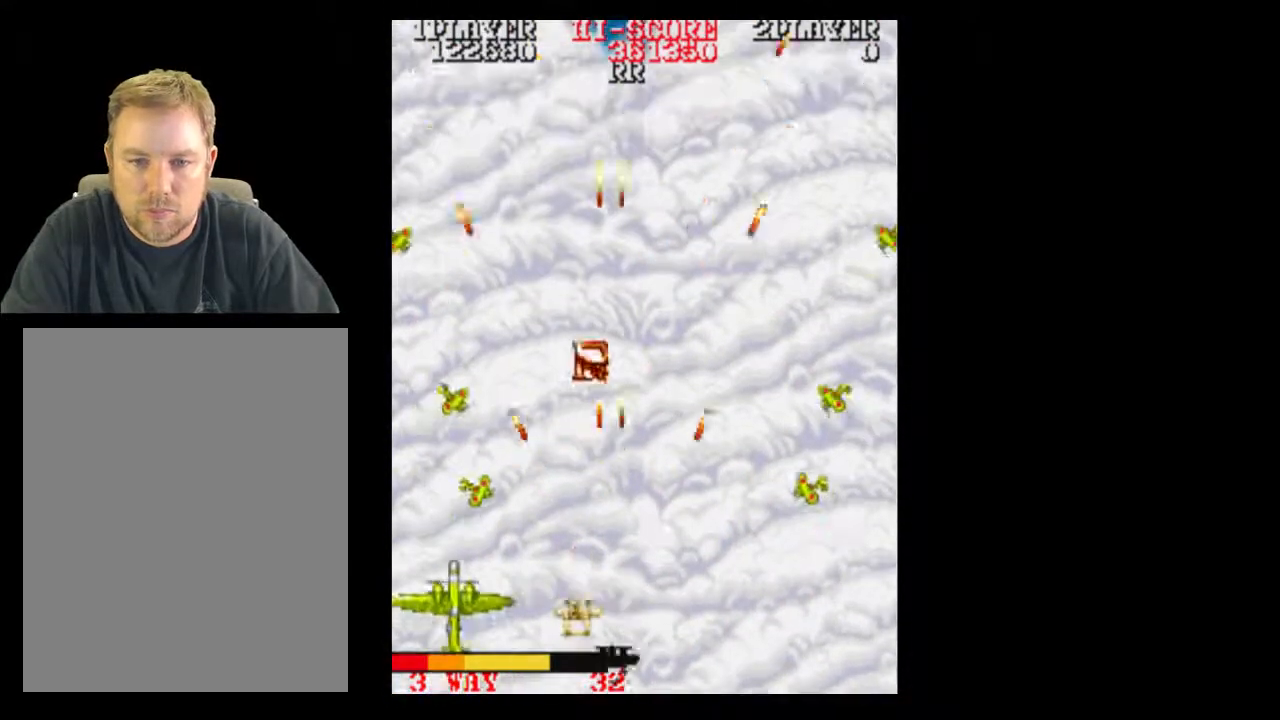
{"dt_ms": 500, "buttons": [], "events": [[50, "DPAD_RIGHT", "down"], [333, "DPAD_RIGHT", "up"]]}
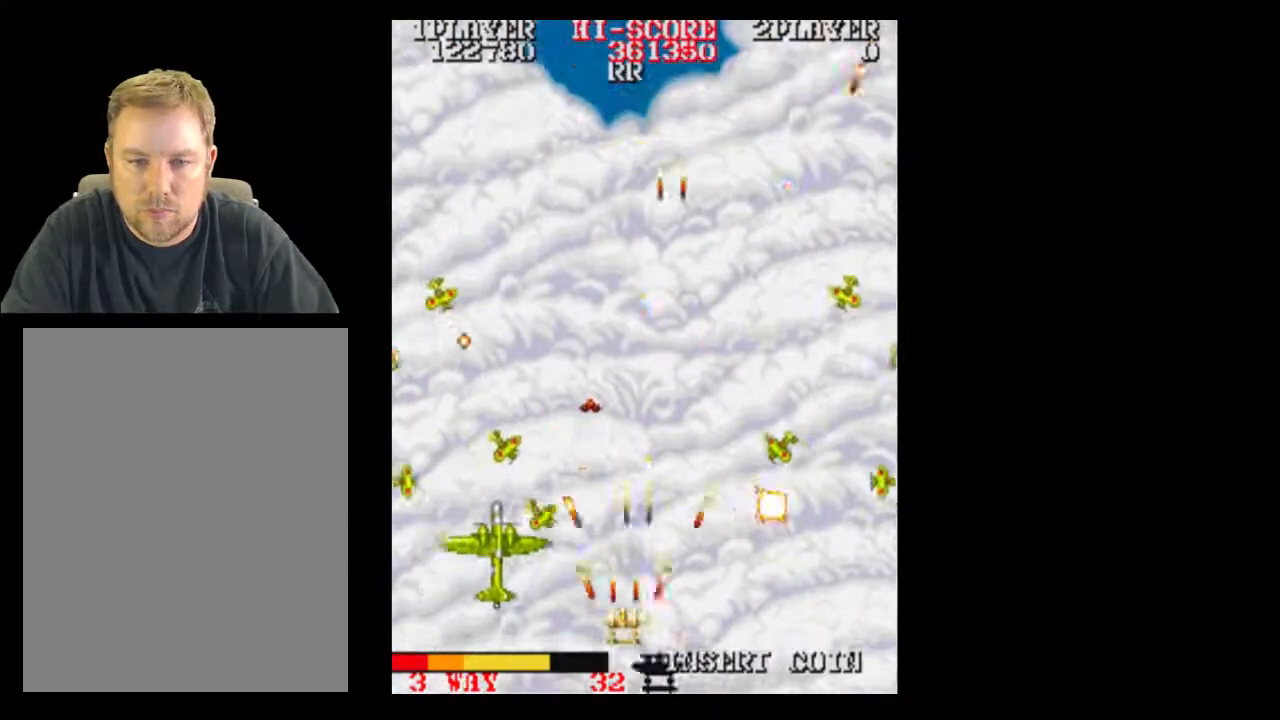
{"dt_ms": 500, "buttons": ["DPAD_RIGHT"], "events": [[50, "DPAD_RIGHT", "down"], [100, "DPAD_RIGHT", "up"], [233, "DPAD_RIGHT", "down"], [350, "DPAD_RIGHT", "up"], [483, "DPAD_RIGHT", "down"]]}
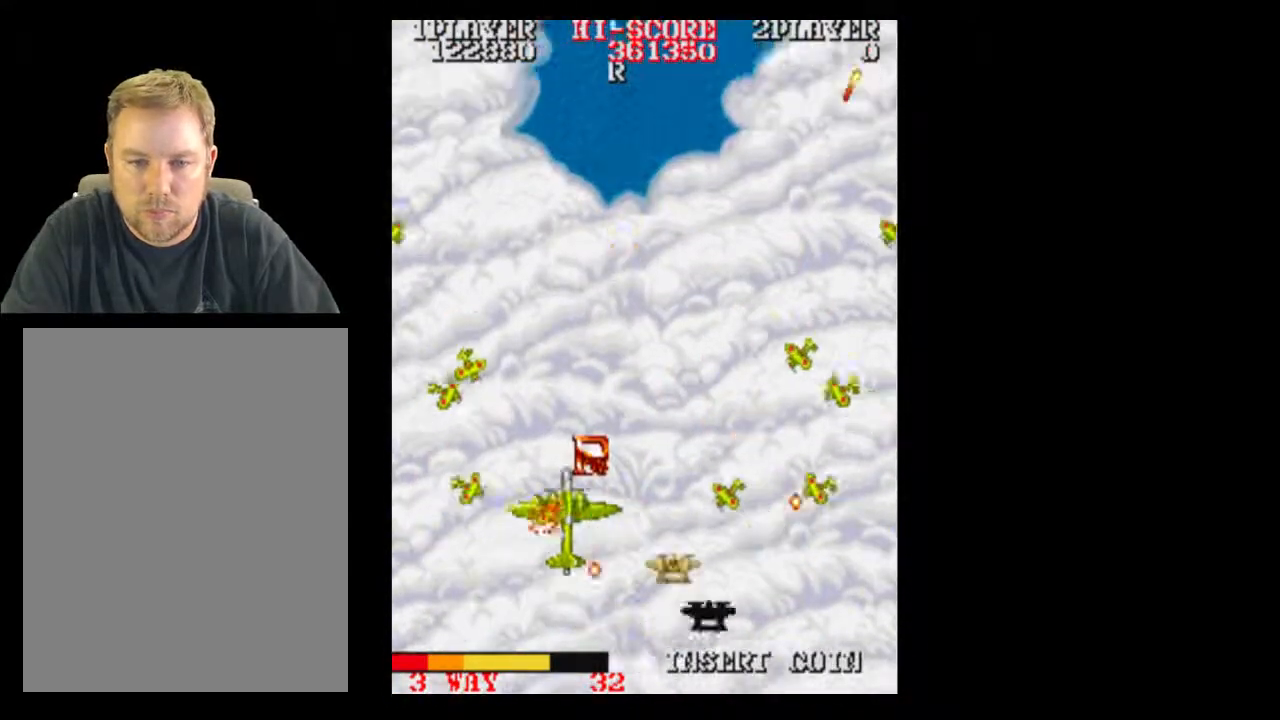
{"dt_ms": 500, "buttons": [], "events": [[167, "DPAD_DOWN", "down"], [167, "DPAD_RIGHT", "up"], [350, "DPAD_DOWN", "up"]]}
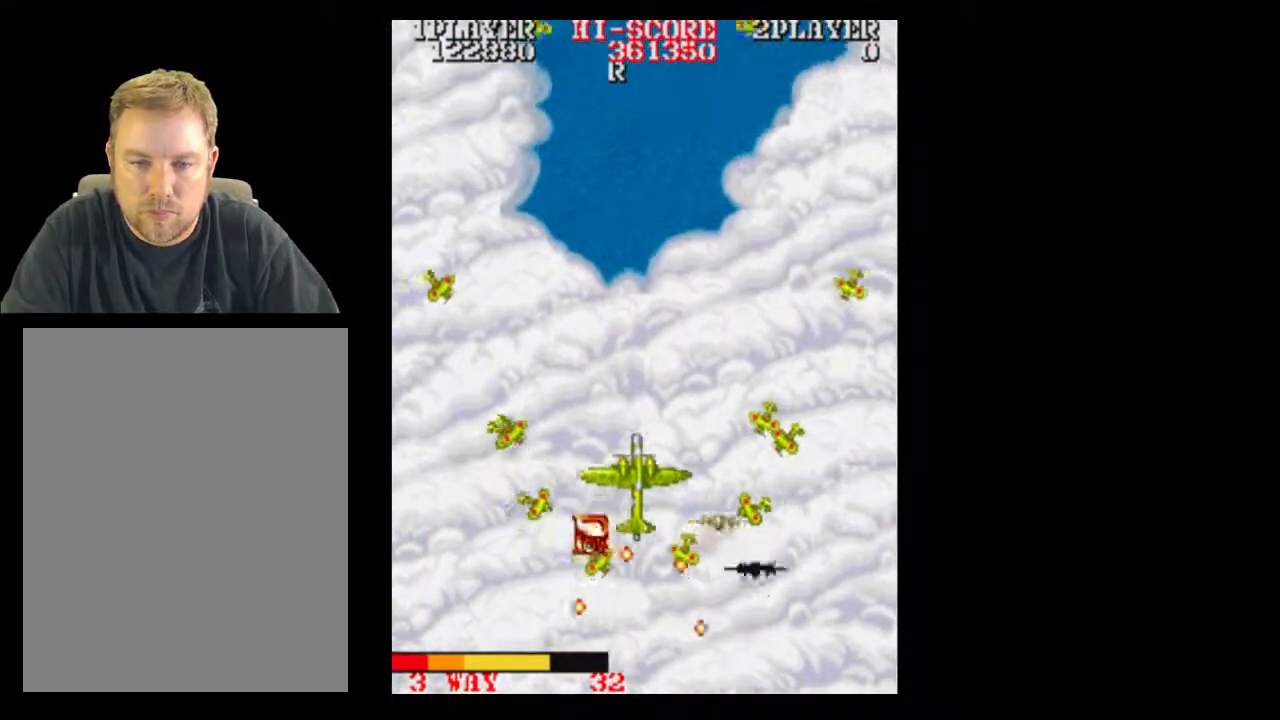
{"dt_ms": 500, "buttons": ["DPAD_DOWN"], "events": [[233, "DPAD_DOWN", "down"]]}
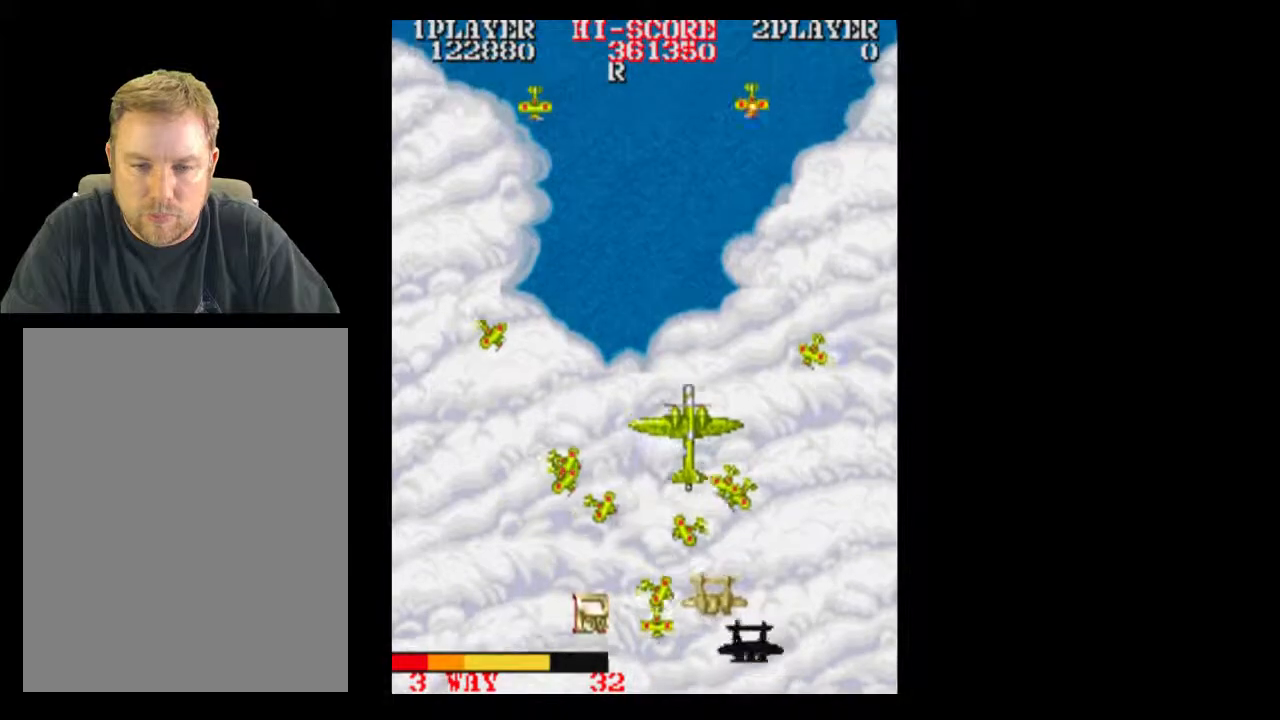
{"dt_ms": 500, "buttons": ["DPAD_DOWN"], "events": []}
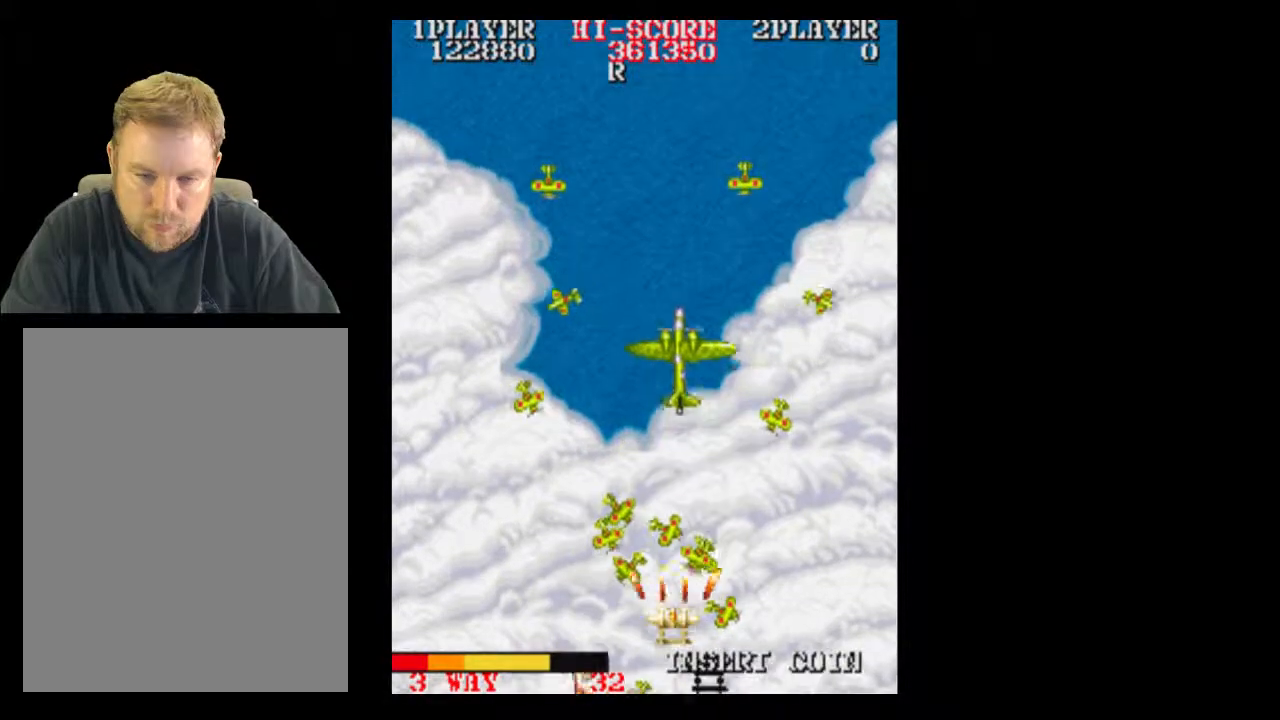
{"dt_ms": 500, "buttons": ["DPAD_RIGHT"], "events": [[100, "DPAD_DOWN", "up"], [417, "DPAD_LEFT", "down"], [483, "DPAD_RIGHT", "down"], [500, "DPAD_LEFT", "up"]]}
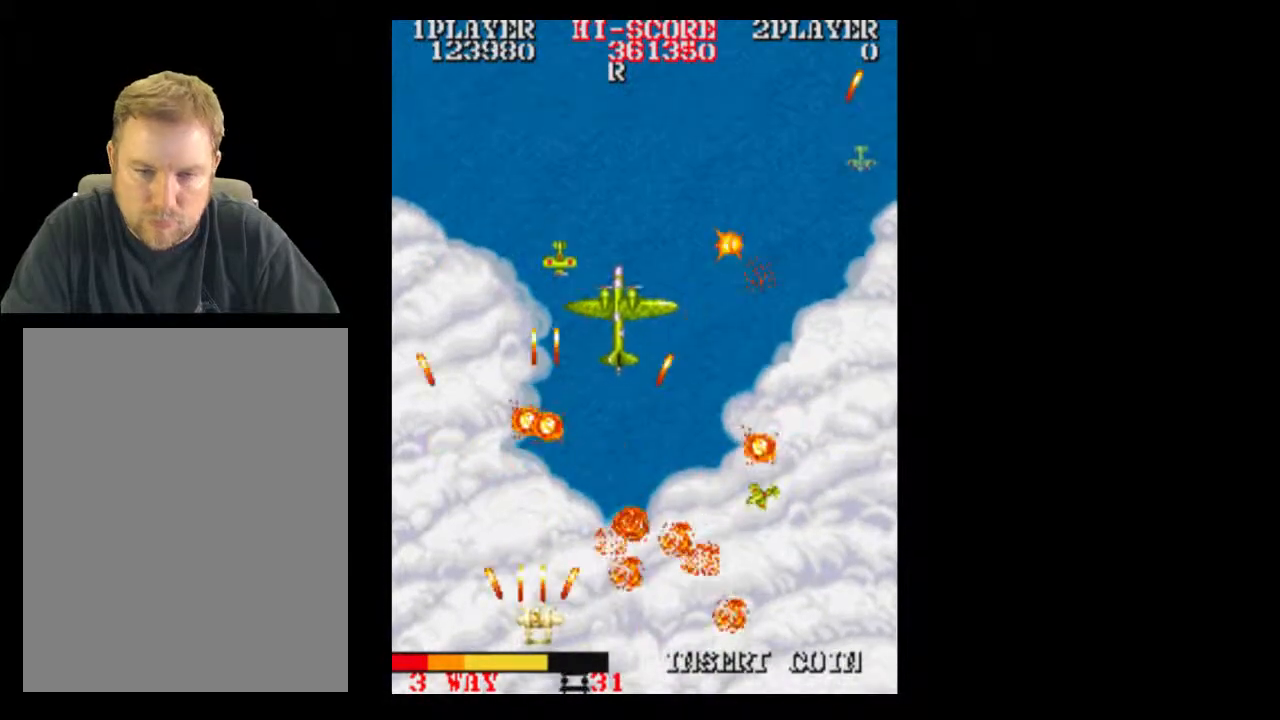
{"dt_ms": 500, "buttons": ["DPAD_RIGHT"], "events": []}
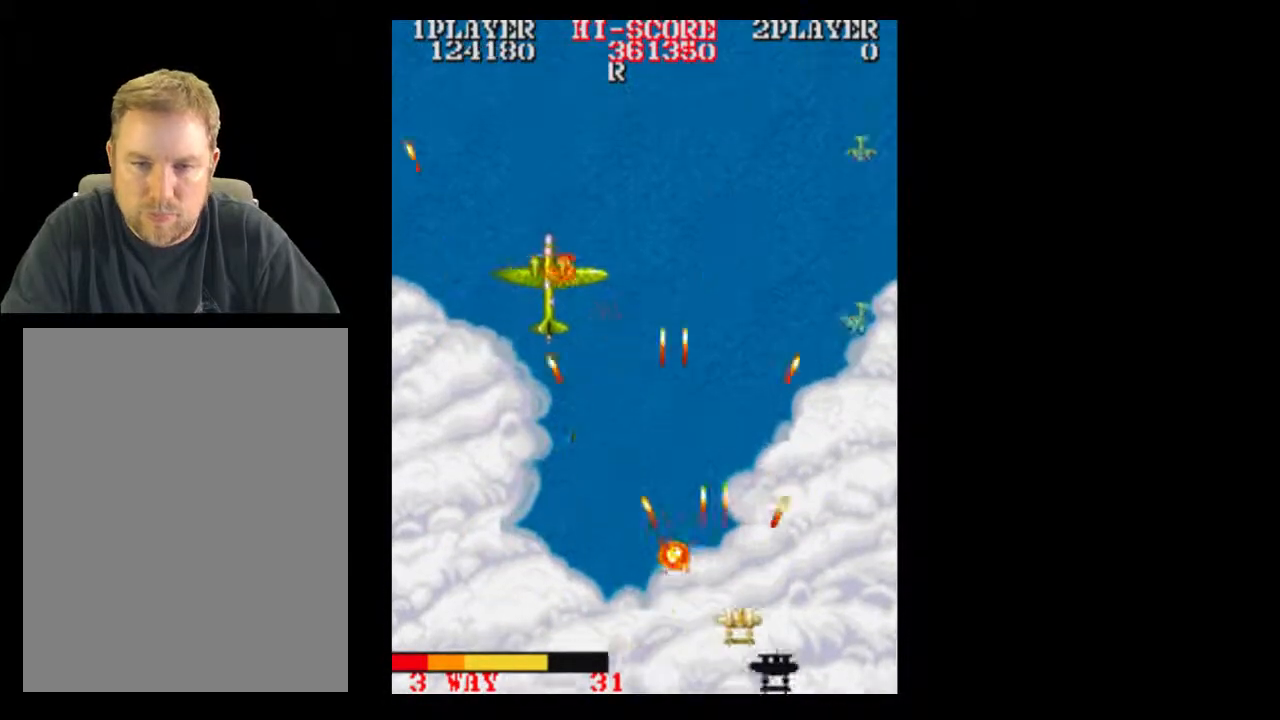
{"dt_ms": 500, "buttons": [], "events": [[300, "DPAD_RIGHT", "up"]]}
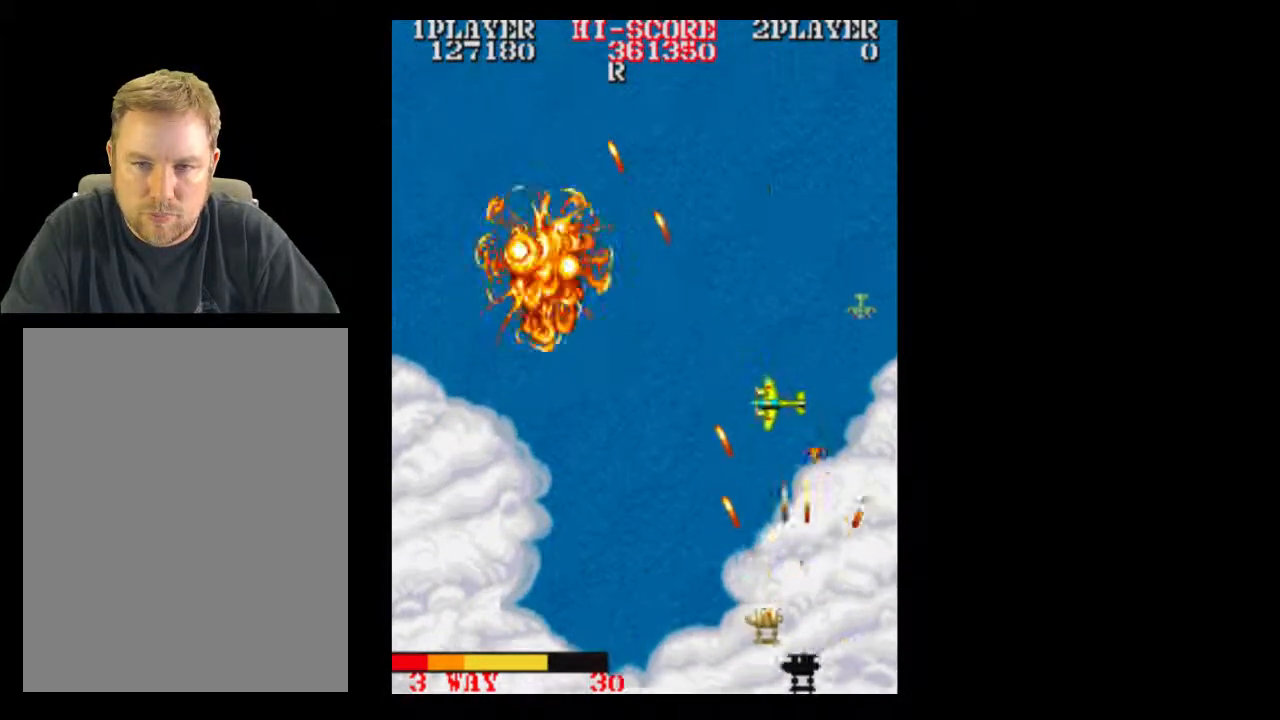
{"dt_ms": 500, "buttons": ["DPAD_RIGHT"], "events": [[167, "DPAD_UP", "down"], [283, "DPAD_UP", "up"], [417, "DPAD_RIGHT", "down"]]}
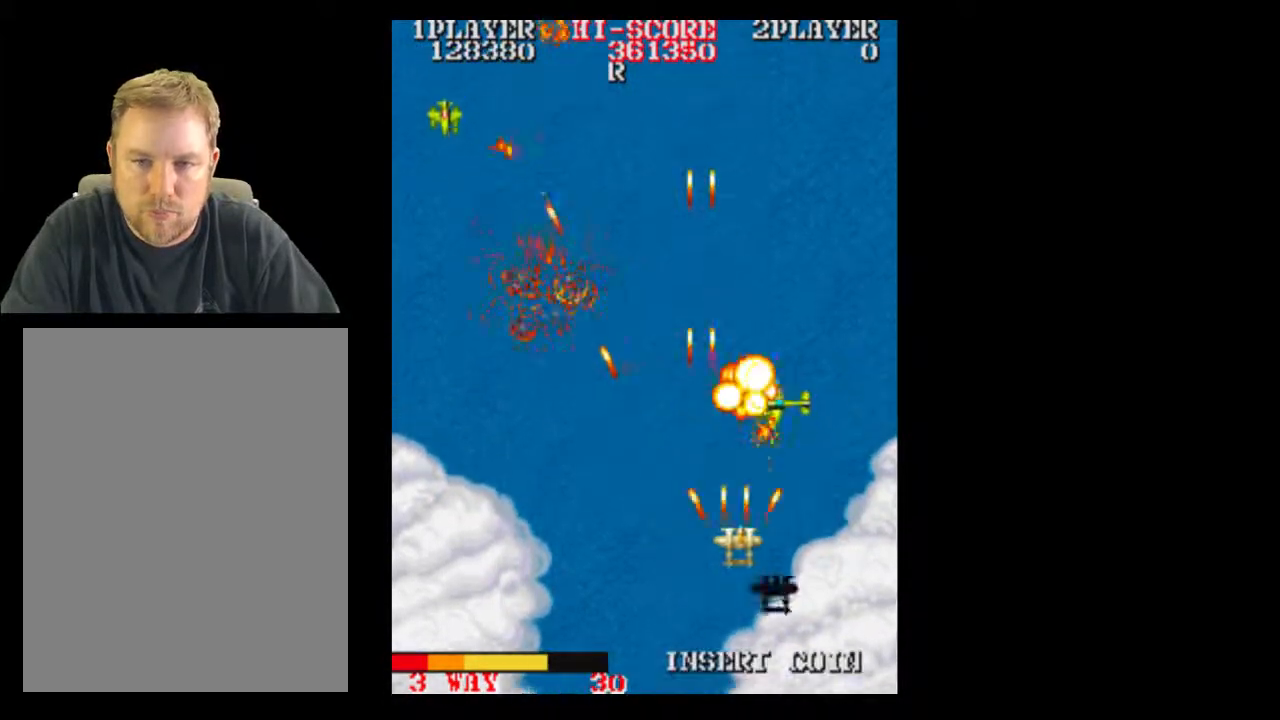
{"dt_ms": 500, "buttons": [], "events": [[33, "DPAD_RIGHT", "up"], [100, "DPAD_DOWN", "down"], [217, "DPAD_DOWN", "up"]]}
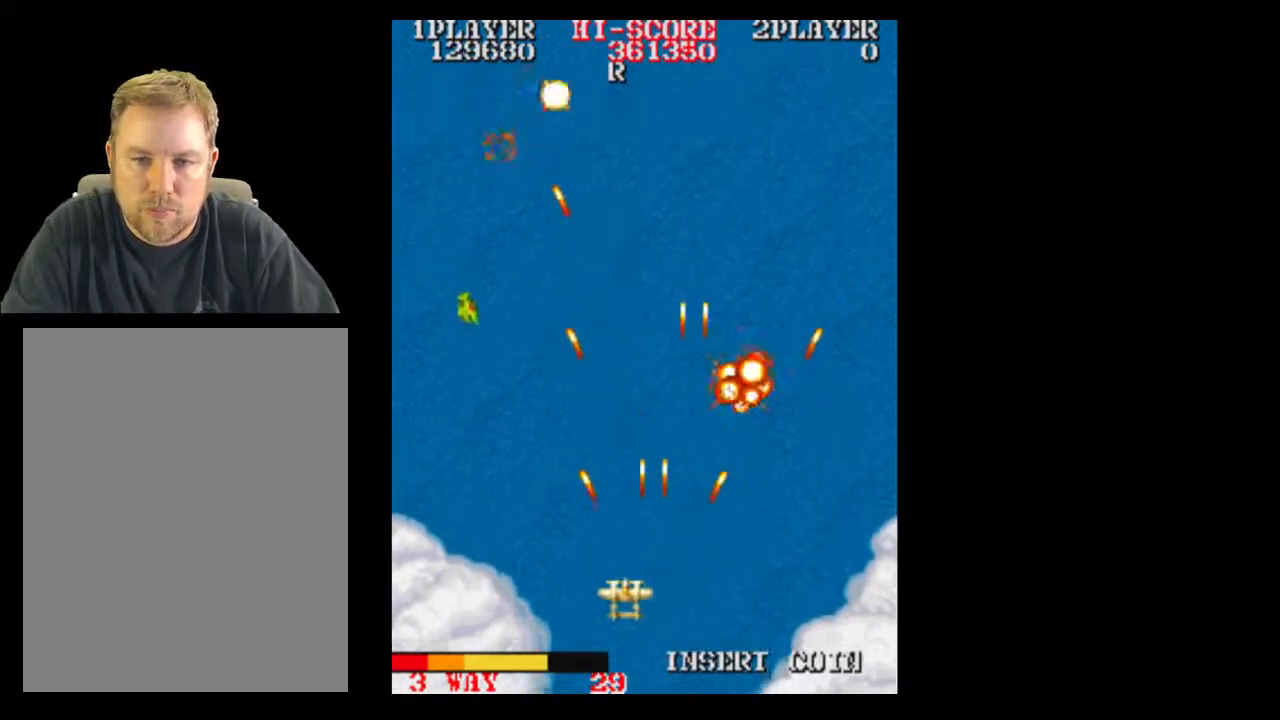
{"dt_ms": 500, "buttons": ["DPAD_RIGHT"], "events": [[350, "DPAD_LEFT", "down"], [350, "DPAD_RIGHT", "down"], [450, "DPAD_LEFT", "up"]]}
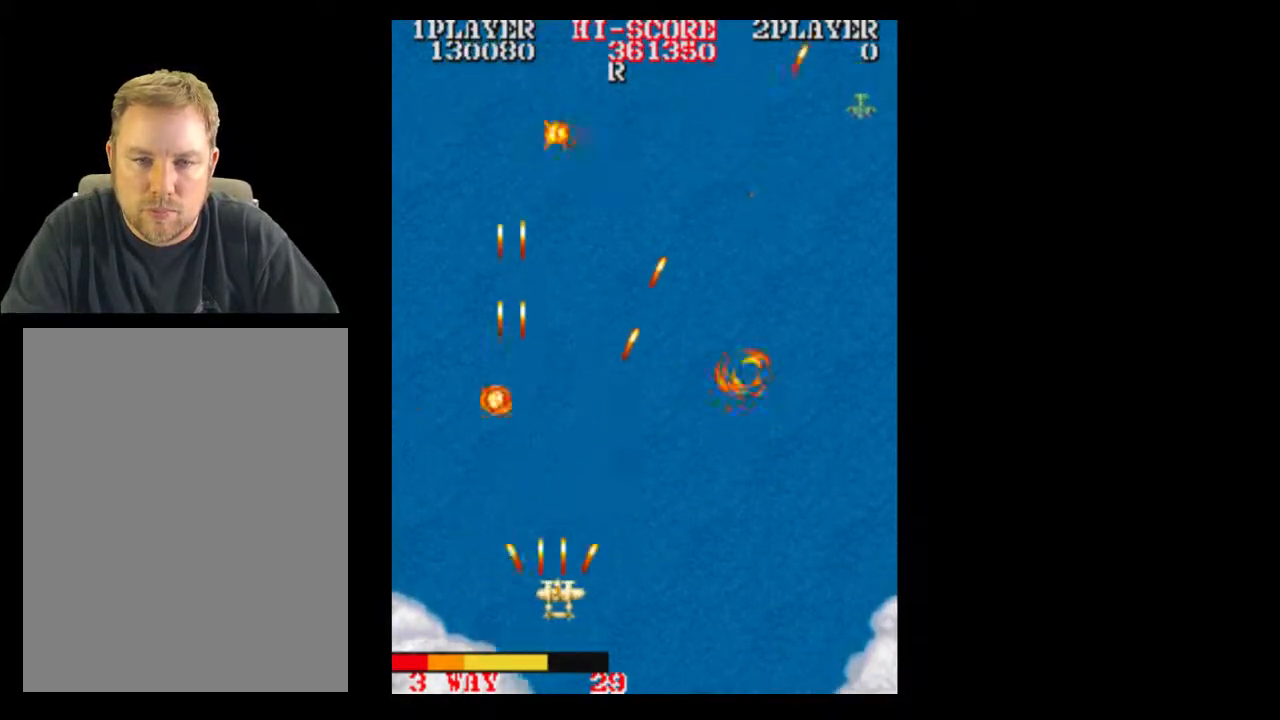
{"dt_ms": 500, "buttons": ["DPAD_RIGHT"], "events": [[167, "DPAD_RIGHT", "up"], [283, "DPAD_RIGHT", "down"]]}
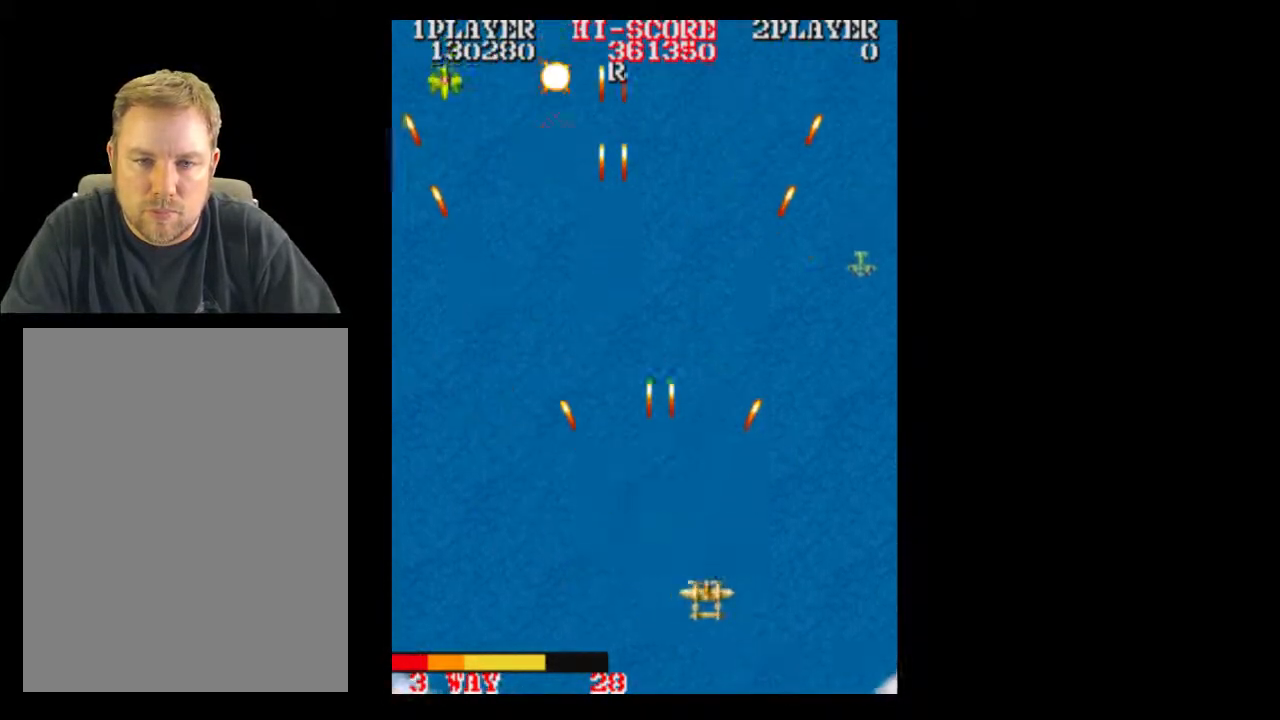
{"dt_ms": 500, "buttons": [], "events": [[350, "DPAD_RIGHT", "up"]]}
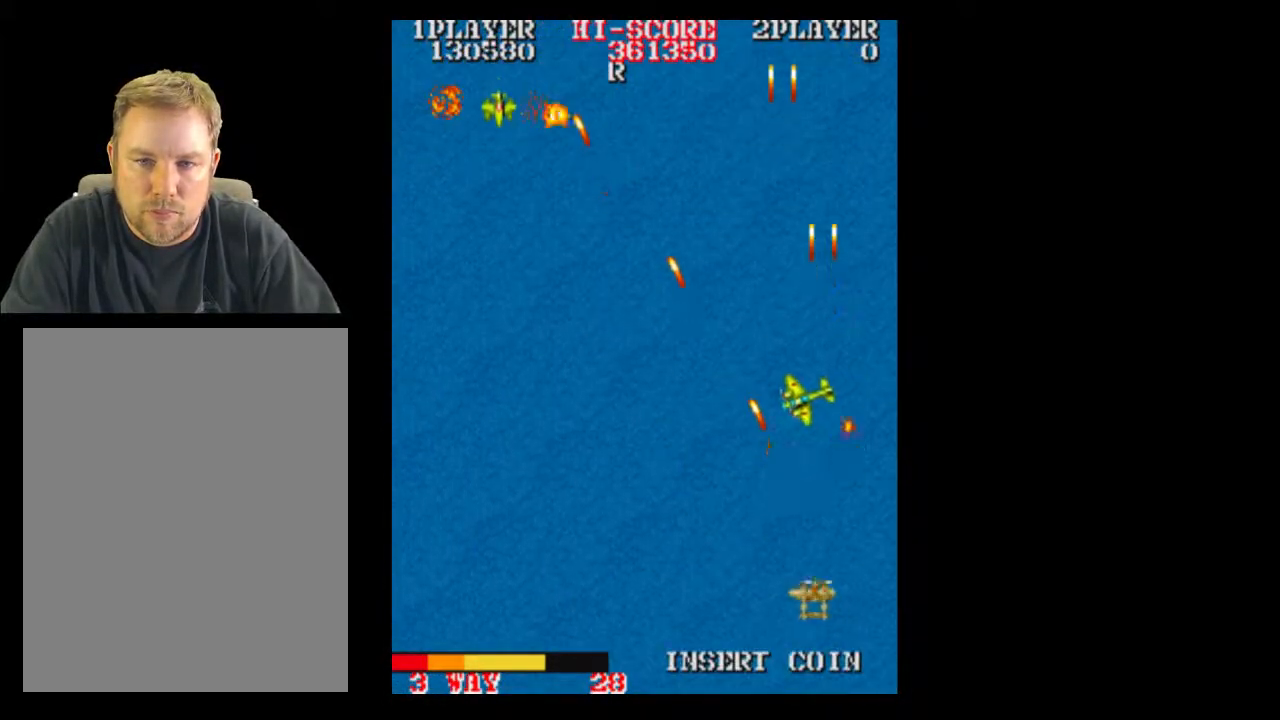
{"dt_ms": 500, "buttons": [], "events": []}
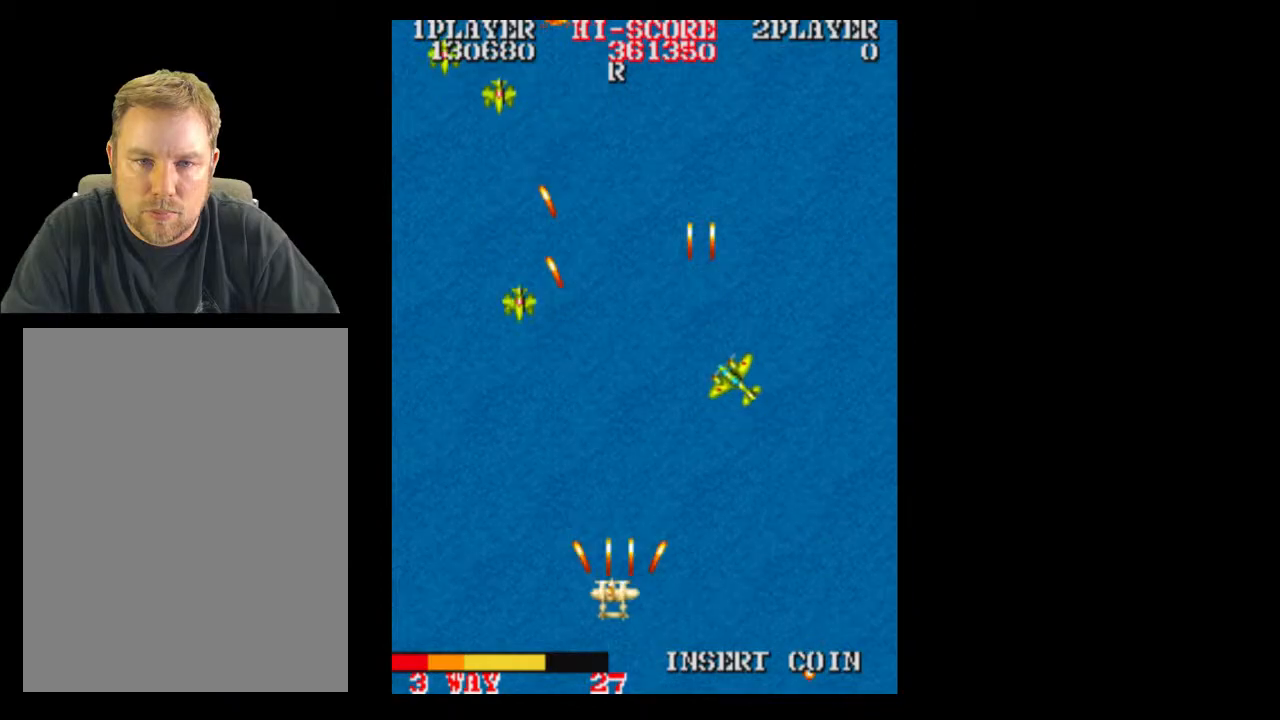
{"dt_ms": 500, "buttons": ["DPAD_RIGHT"], "events": [[217, "DPAD_RIGHT", "down"], [350, "DPAD_RIGHT", "up"], [467, "DPAD_RIGHT", "down"]]}
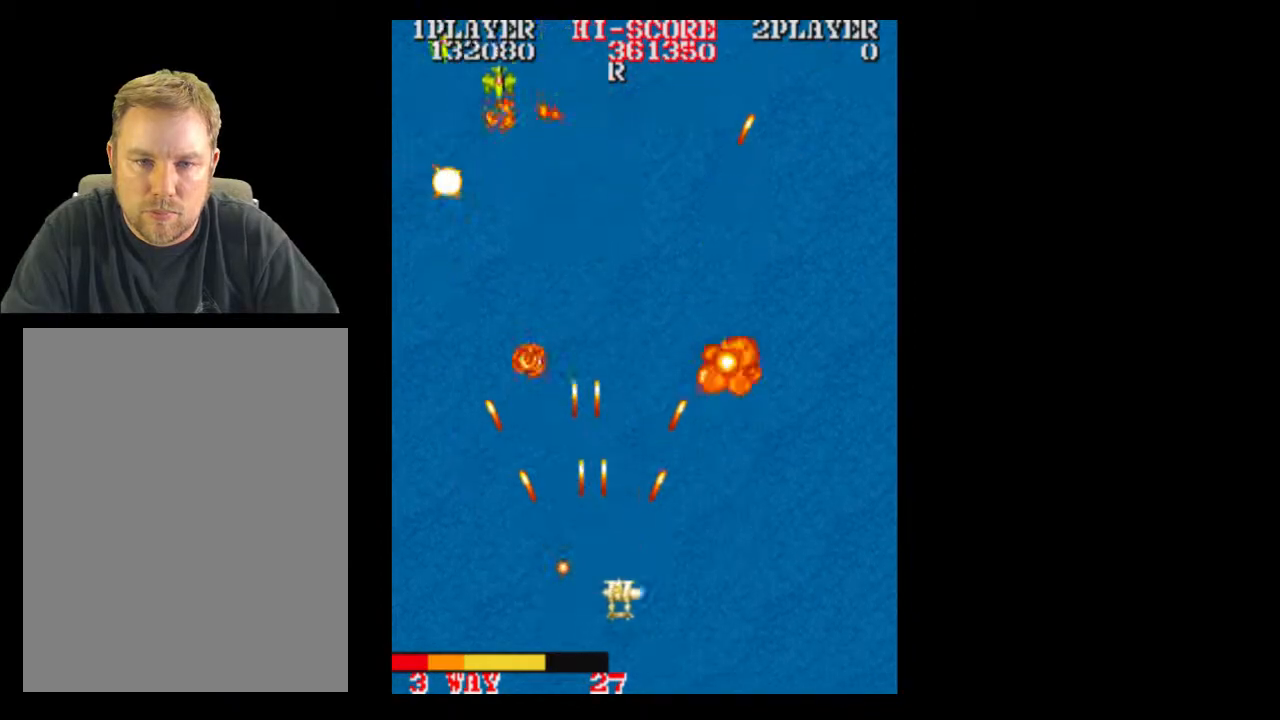
{"dt_ms": 500, "buttons": [], "events": [[283, "DPAD_RIGHT", "up"]]}